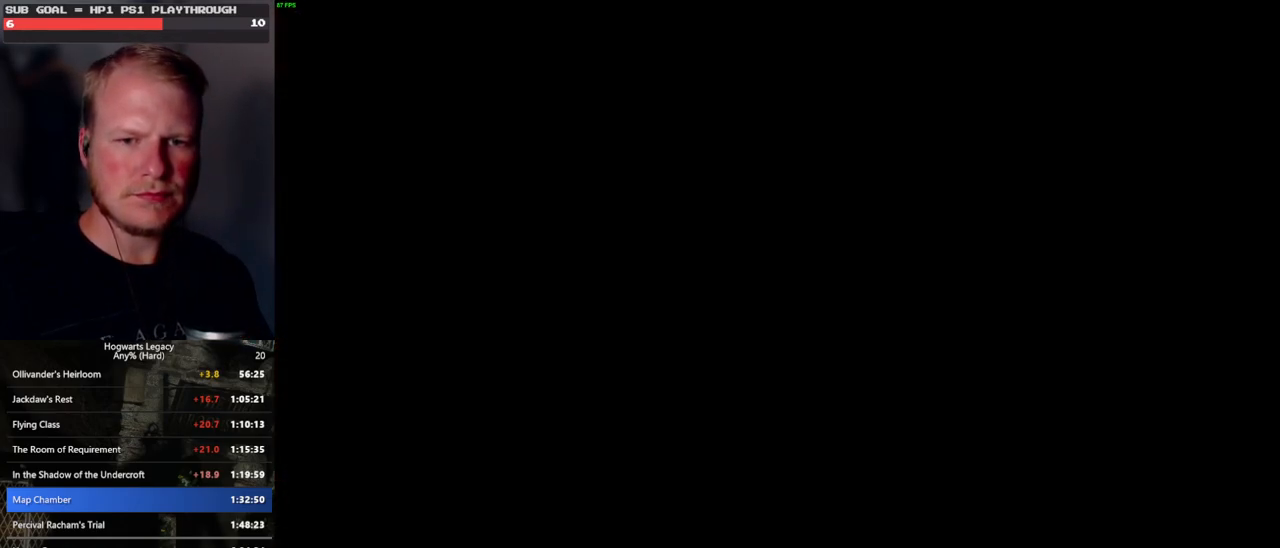
Gameplay with keyboard and mouse; each line is a JSON object with the keys and mouse buttons held at the frame after it. "events" lists presses ("down") and releases ("up") of ".", "/", "0", "1", "2", "3", "4", "5", "6", "7", "8", "9", "a", "alt_l", "alt_r", "b", "backslash", "backspace", "c", "caps_lock", "comma", "ctrl_l", "ctrl_r", "d", "e", "equals", "escape", "f", "f1", "f10", "f11", "f12", "f2", "f3", "f4", "f5", "f6", "f7", "f8", "f9", "g", "h", "i", "j", "k", "l", "lbracket", "m", "minus", "n", "o", "p", "q", "quote", "r", "rbracket", "return", "s", "semicolon", "shift_l", "shift_r", "space", "super_l", "super_r", "t", "tab", "tilde", "u", "v", "w", "x", "y", "z", "mouse_left", "mouse_wheel", "mouse_right", "mouse_mb4" and "mouse_mb5" between this image and that frame as [ms after this image, input, new state], when the widget could be followed in between. "mouse_left", "mouse_wheel", "mouse_right", "mouse_mb4", "mouse_mb5" = the "left", "wheel", "right", "mb4", "mb5" buttons of the "mouse" list. No other keys are recorded. "wheel" means that the mouse wheel is clicked or scrolled. Mouse movement is not recorded.
{"keys": [], "mouse": [], "events": [[50, "mouse_wheel", "down"], [417, "mouse_wheel", "up"], [433, "mouse_wheel", "down"], [483, "mouse_wheel", "up"]]}
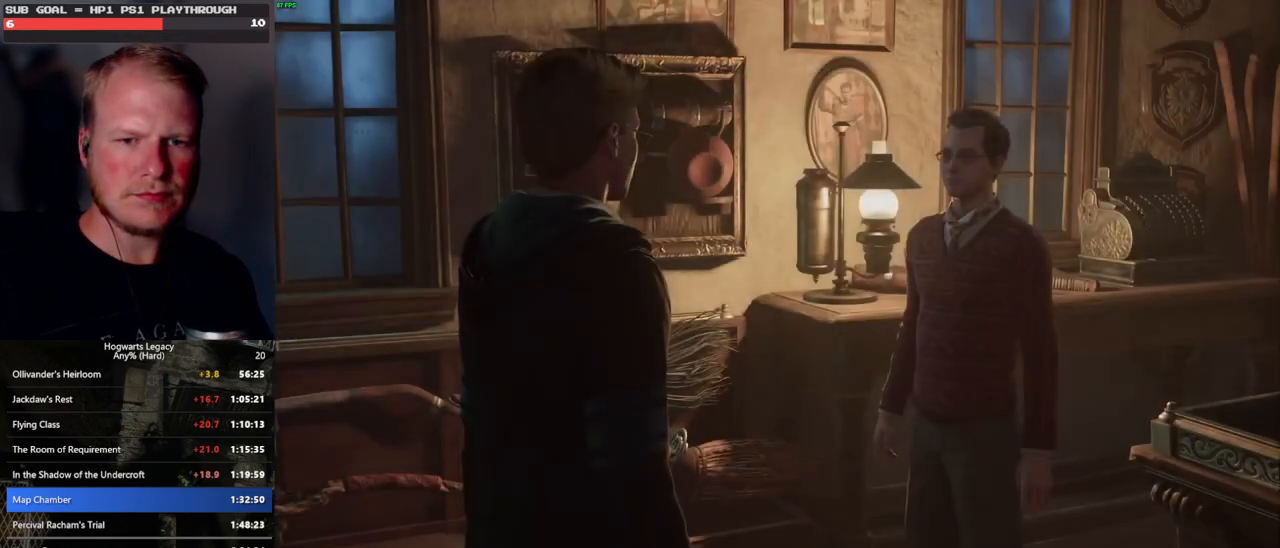
{"keys": ["q"], "mouse": ["wheel"], "events": [[17, "mouse_wheel", "down"], [117, "mouse_wheel", "up"], [133, "mouse_wheel", "down"], [183, "mouse_wheel", "up"], [183, "q", "down"], [183, "space", "down"], [250, "q", "up"], [283, "space", "up"], [333, "q", "down"], [333, "space", "down"], [400, "q", "up"], [417, "space", "up"], [450, "mouse_wheel", "down"], [500, "q", "down"]]}
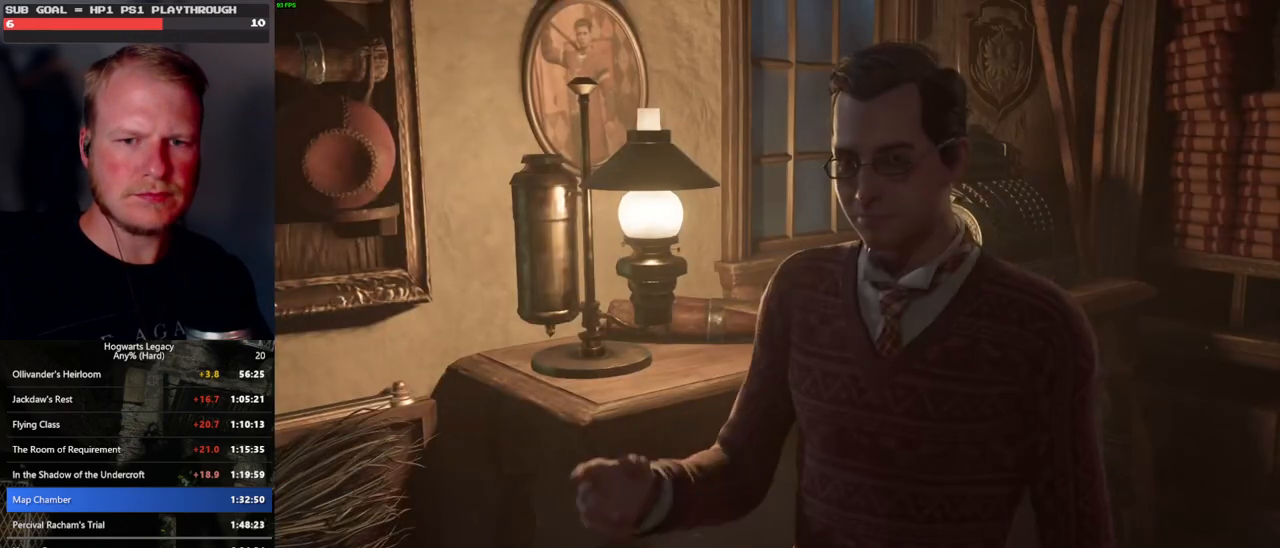
{"keys": ["q", "space"], "mouse": [], "events": [[17, "space", "down"], [67, "q", "up"], [67, "space", "up"], [150, "mouse_wheel", "up"], [150, "q", "down"], [183, "space", "down"], [233, "q", "up"], [233, "space", "up"], [317, "q", "down"], [350, "space", "down"], [367, "mouse_wheel", "down"], [383, "mouse_wheel", "up"], [383, "space", "up"], [400, "mouse_wheel", "down"], [400, "q", "up"], [483, "mouse_wheel", "up"], [483, "q", "down"], [500, "space", "down"]]}
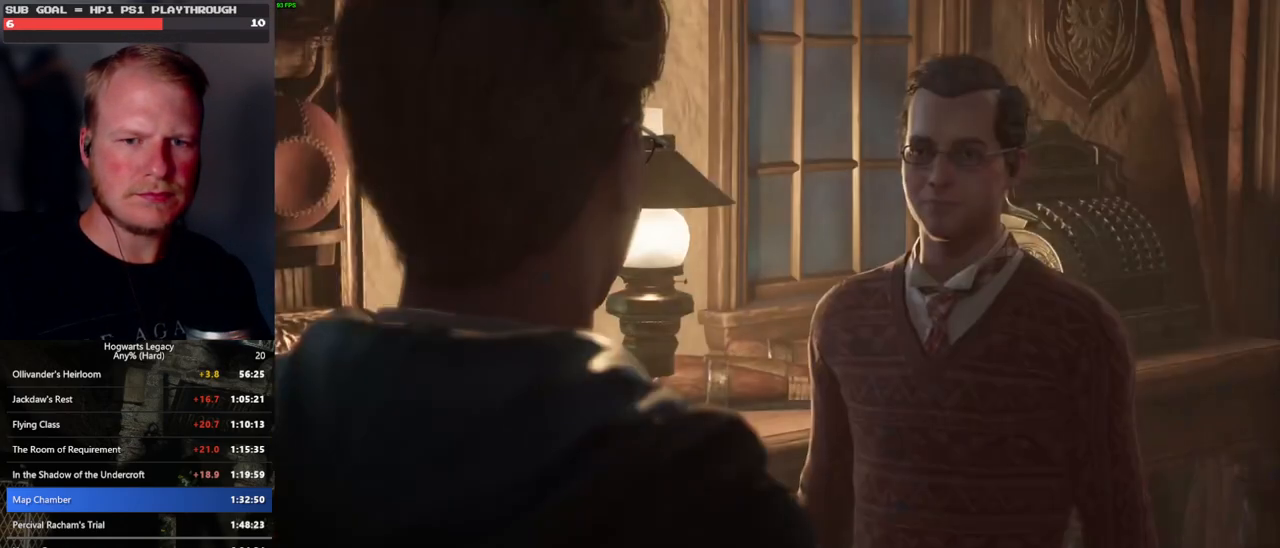
{"keys": ["q", "space"], "mouse": [], "events": [[17, "mouse_wheel", "down"], [50, "mouse_wheel", "up"], [50, "q", "up"], [67, "space", "up"], [150, "q", "down"], [167, "space", "down"], [217, "q", "up"], [217, "space", "up"], [267, "mouse_wheel", "down"], [317, "mouse_wheel", "up"], [317, "q", "down"], [350, "mouse_wheel", "down"], [367, "space", "down"], [383, "mouse_wheel", "up"], [383, "q", "up"], [400, "mouse_wheel", "down"], [417, "mouse_wheel", "up"], [417, "space", "up"], [467, "space", "down"], [483, "q", "down"]]}
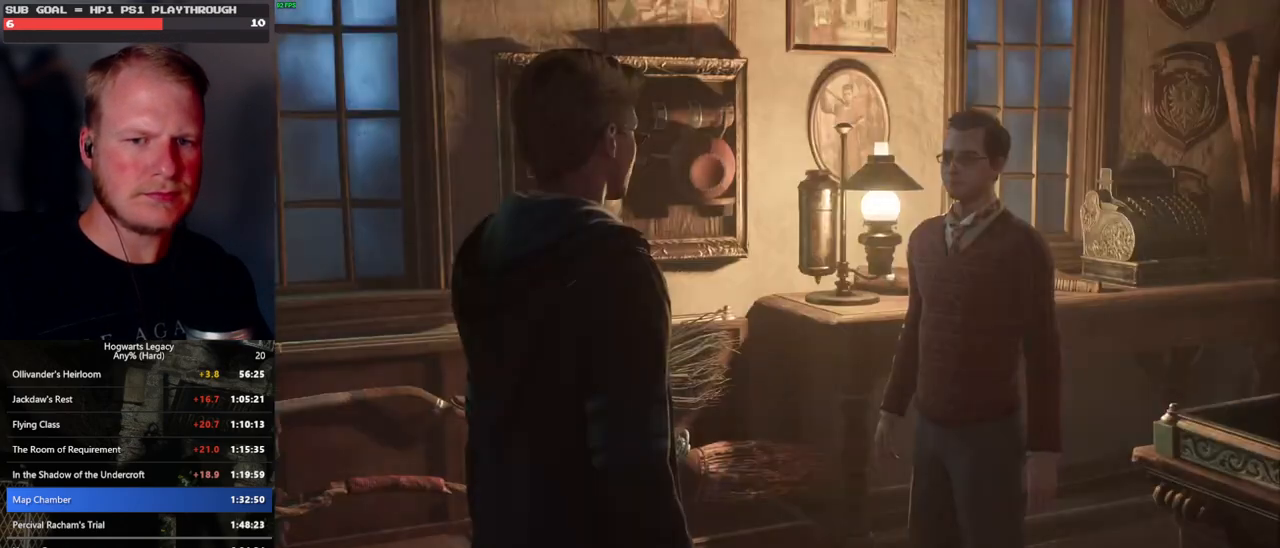
{"keys": ["q", "space"], "mouse": [], "events": [[50, "space", "up"], [67, "q", "up"], [150, "q", "down"], [167, "space", "down"], [200, "mouse_wheel", "down"], [217, "mouse_wheel", "up"], [217, "q", "up"], [217, "space", "up"], [250, "mouse_wheel", "down"], [333, "mouse_wheel", "up"], [333, "q", "down"], [350, "space", "down"], [383, "q", "up"], [383, "space", "up"], [483, "q", "down"], [500, "space", "down"]]}
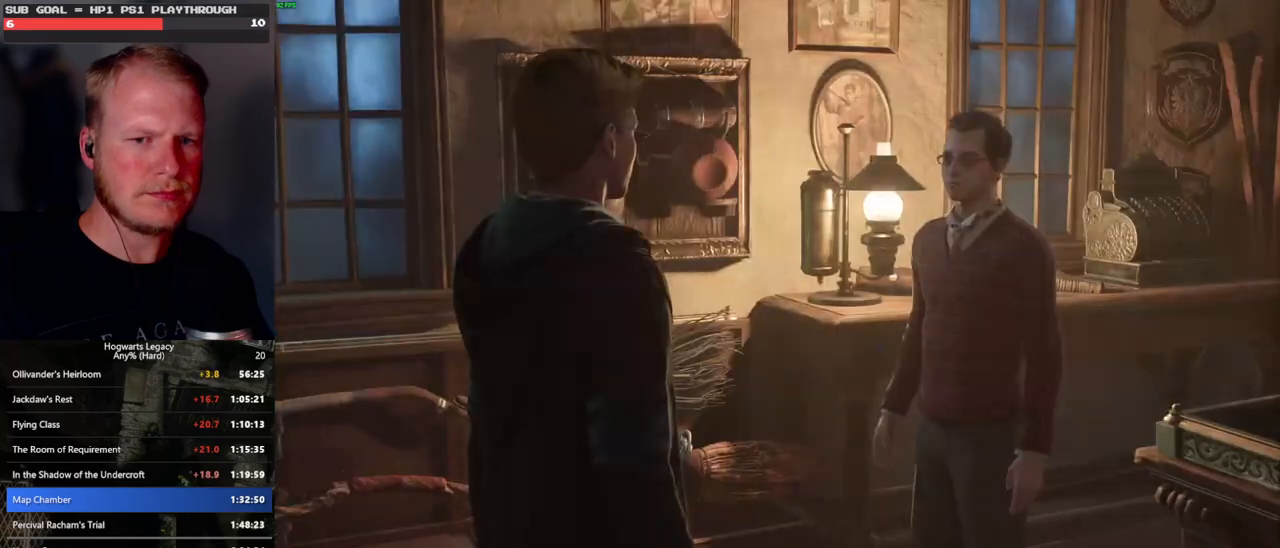
{"keys": ["q"], "mouse": ["wheel"], "events": [[50, "q", "up"], [50, "space", "up"], [67, "mouse_wheel", "down"], [100, "mouse_wheel", "up"], [117, "mouse_wheel", "down"], [133, "mouse_wheel", "up"], [133, "q", "down"], [167, "space", "down"], [183, "mouse_wheel", "down"], [233, "mouse_wheel", "up"], [233, "q", "up"], [233, "space", "up"], [317, "q", "down"], [350, "space", "down"], [400, "q", "up"], [400, "space", "up"], [450, "mouse_wheel", "down"], [483, "q", "down"]]}
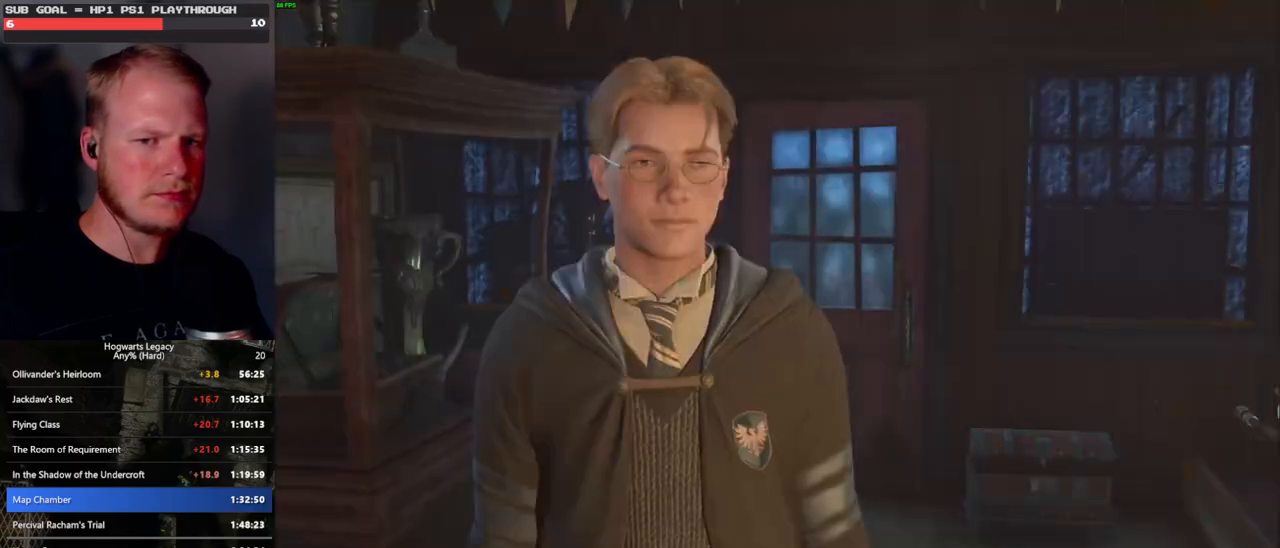
{"keys": ["q"], "mouse": [], "events": [[17, "mouse_wheel", "up"], [17, "space", "down"], [33, "mouse_wheel", "down"], [67, "mouse_wheel", "up"], [67, "q", "up"], [67, "space", "up"], [100, "mouse_wheel", "down"], [133, "mouse_wheel", "up"], [150, "q", "down"], [183, "space", "down"], [250, "space", "up"], [333, "space", "down"], [350, "mouse_wheel", "down"], [417, "mouse_wheel", "up"], [417, "space", "up"], [433, "q", "up"], [450, "mouse_wheel", "down"], [500, "mouse_wheel", "up"], [500, "q", "down"]]}
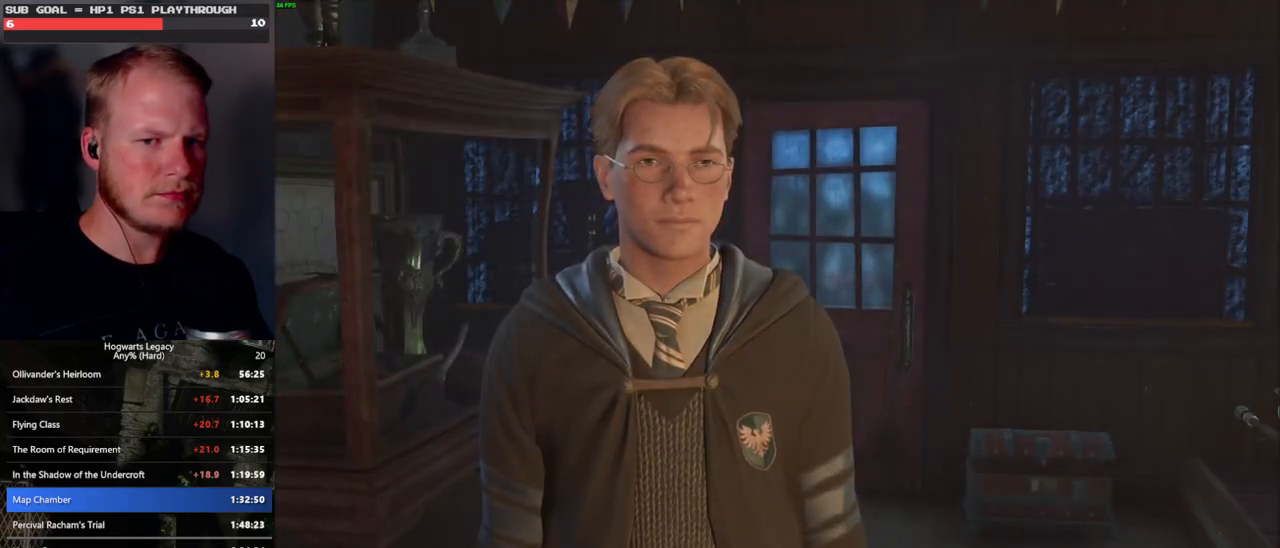
{"keys": [], "mouse": [], "events": [[17, "mouse_wheel", "down"], [33, "mouse_wheel", "up"], [33, "space", "down"], [83, "q", "up"], [83, "space", "up"], [167, "q", "down"], [200, "space", "down"], [233, "space", "up"], [250, "q", "up"], [267, "mouse_wheel", "down"], [333, "mouse_wheel", "up"], [333, "q", "down"], [350, "mouse_wheel", "down"], [383, "mouse_wheel", "up"], [383, "space", "down"], [400, "mouse_wheel", "down"], [417, "mouse_wheel", "up"], [417, "q", "up"], [417, "space", "up"]]}
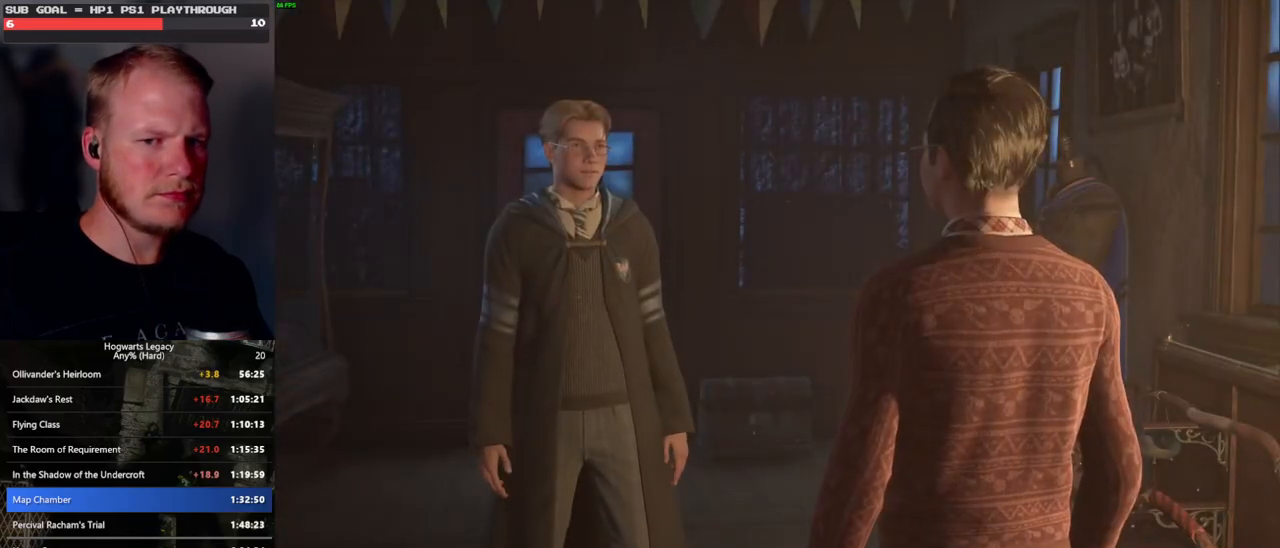
{"keys": [], "mouse": [], "events": [[17, "q", "down"], [50, "space", "down"], [83, "q", "up"], [100, "space", "up"], [167, "mouse_wheel", "down"], [183, "q", "down"], [200, "mouse_wheel", "up"], [200, "space", "down"], [217, "mouse_wheel", "down"], [250, "mouse_wheel", "up"], [250, "q", "up"], [267, "space", "up"], [283, "mouse_wheel", "down"], [333, "mouse_wheel", "up"], [350, "q", "down"], [367, "space", "down"], [417, "q", "up"], [433, "space", "up"]]}
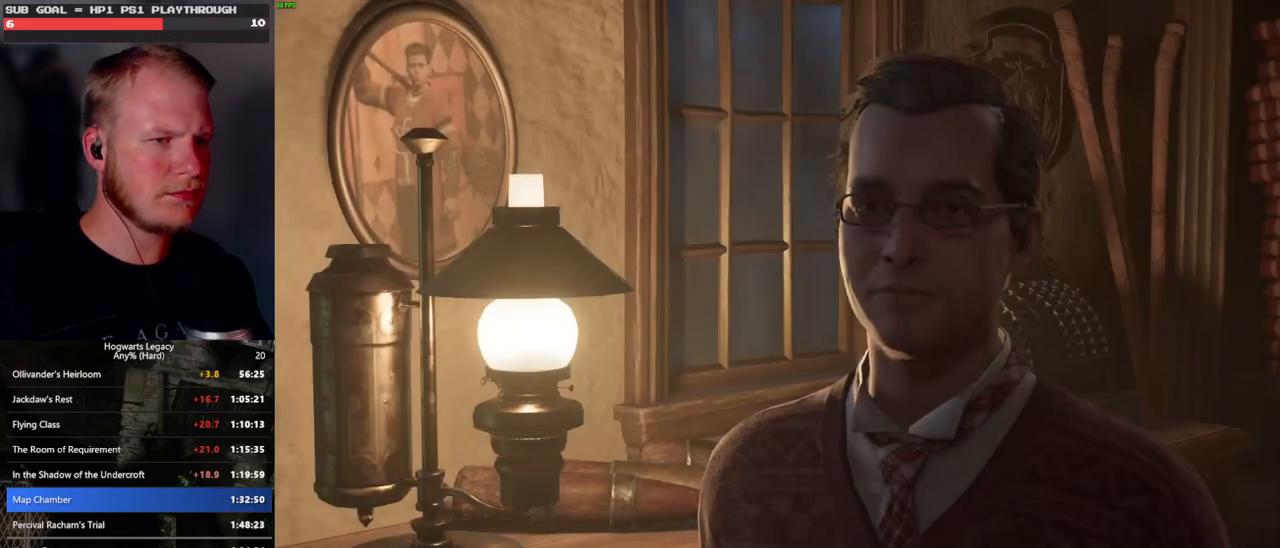
{"keys": [], "mouse": ["wheel"], "events": [[33, "q", "down"], [50, "mouse_wheel", "down"], [67, "mouse_wheel", "up"], [67, "space", "down"], [83, "q", "up"], [100, "mouse_wheel", "down"], [100, "space", "up"], [167, "mouse_wheel", "up"], [183, "mouse_wheel", "down"], [200, "mouse_wheel", "up"], [200, "q", "down"], [217, "space", "down"], [267, "q", "up"], [267, "space", "up"], [367, "q", "down"], [400, "space", "down"], [450, "q", "up"], [450, "space", "up"], [467, "mouse_wheel", "down"]]}
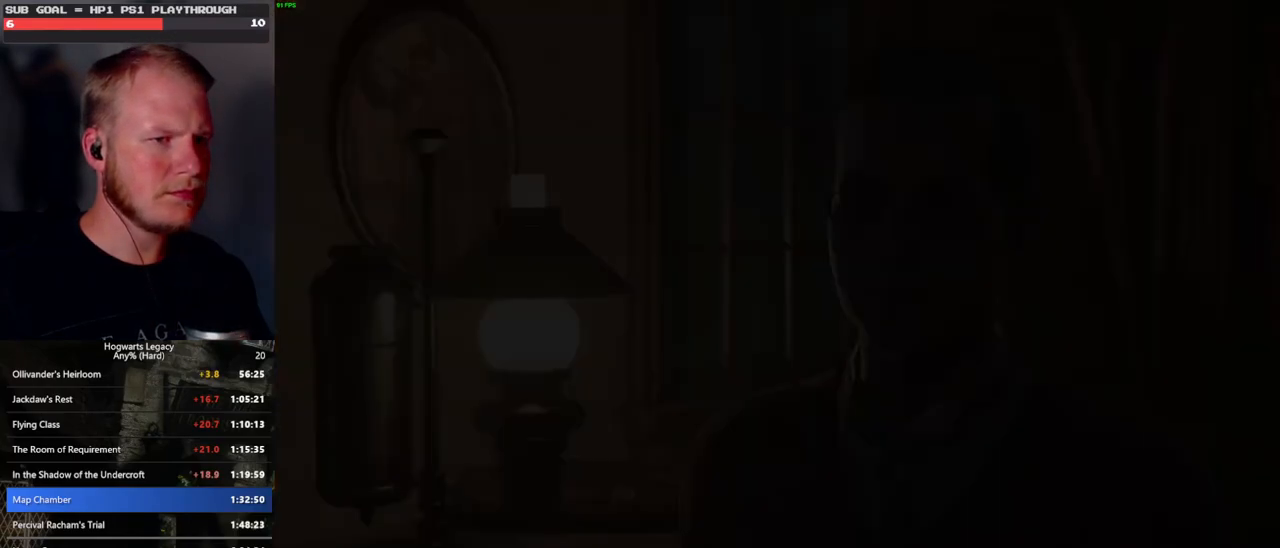
{"keys": [], "mouse": [], "events": [[17, "mouse_wheel", "up"], [17, "q", "down"], [33, "mouse_wheel", "down"], [50, "mouse_wheel", "up"], [50, "space", "down"], [67, "mouse_wheel", "down"], [117, "mouse_wheel", "up"], [117, "q", "up"], [117, "space", "up"]]}
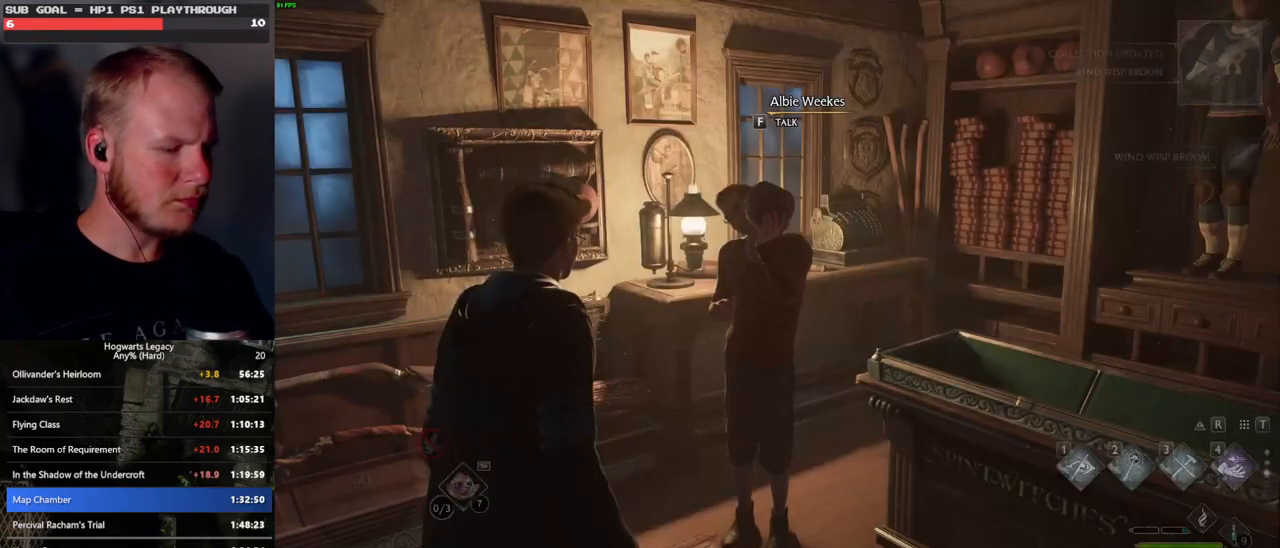
{"keys": [], "mouse": [], "events": [[133, "m", "down"], [183, "m", "up"], [283, "m", "down"], [350, "m", "up"], [433, "m", "down"], [500, "m", "up"]]}
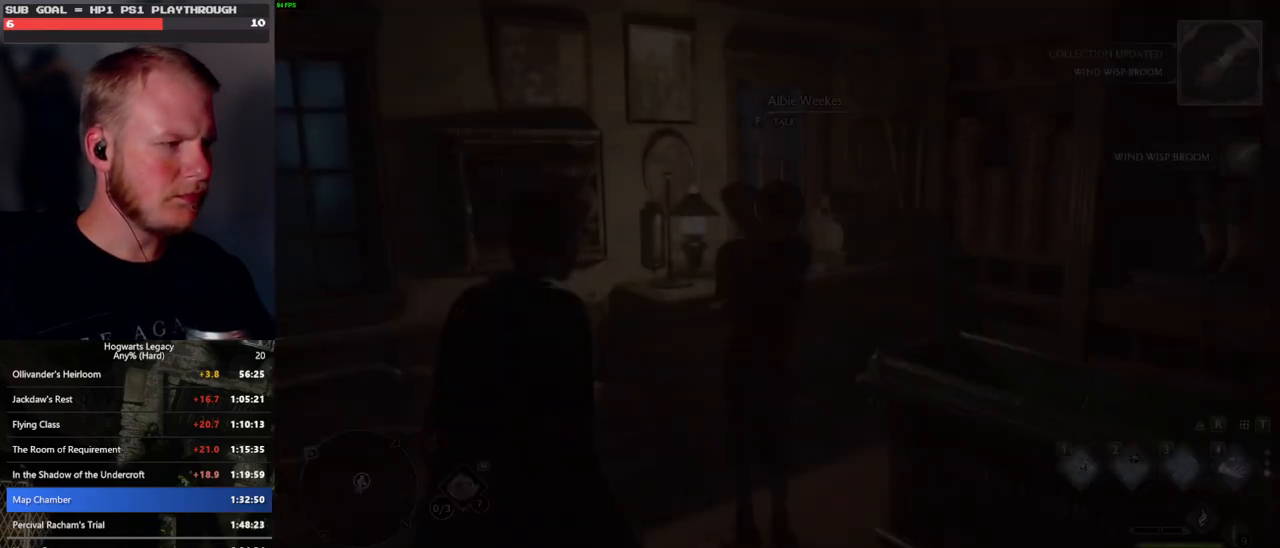
{"keys": [], "mouse": [], "events": []}
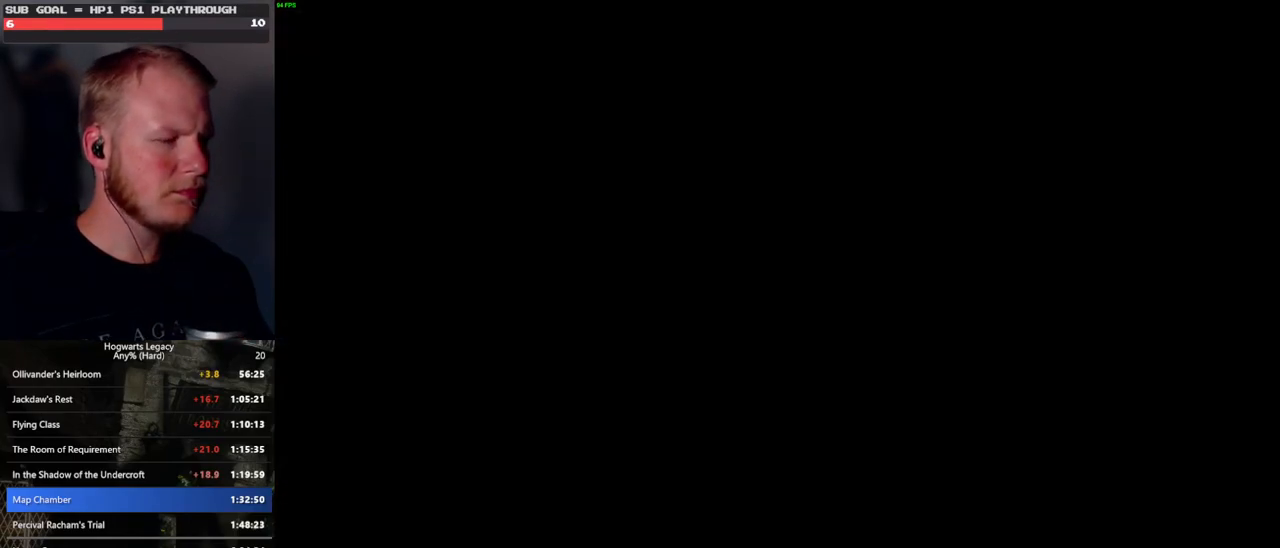
{"keys": [], "mouse": [], "events": []}
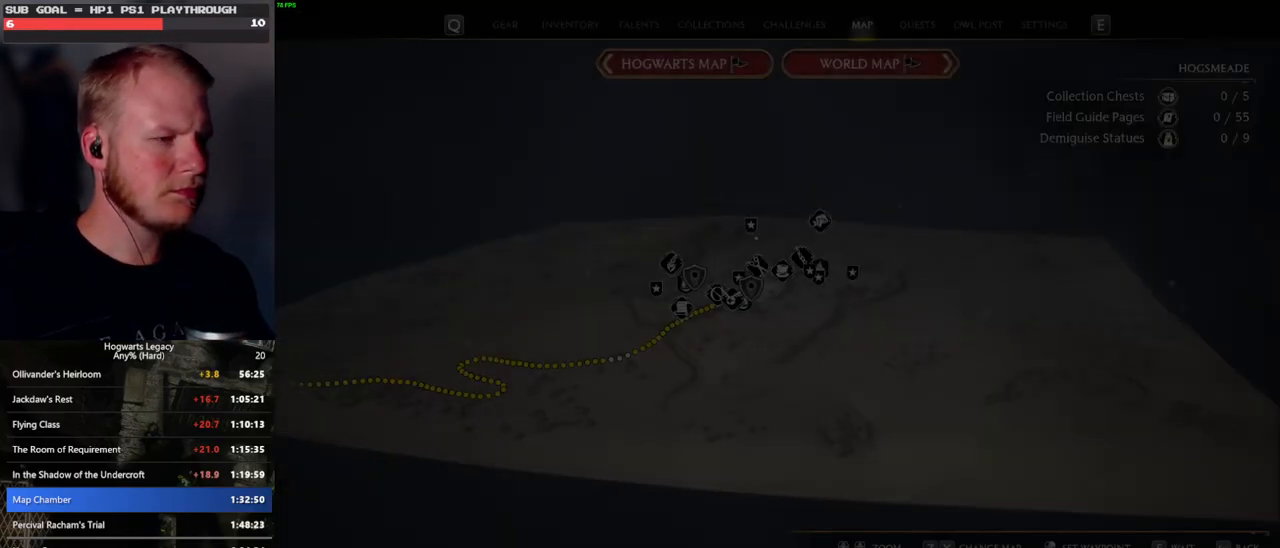
{"keys": [], "mouse": [], "events": [[133, "w", "down"], [167, "d", "down"], [333, "d", "up"], [500, "w", "up"]]}
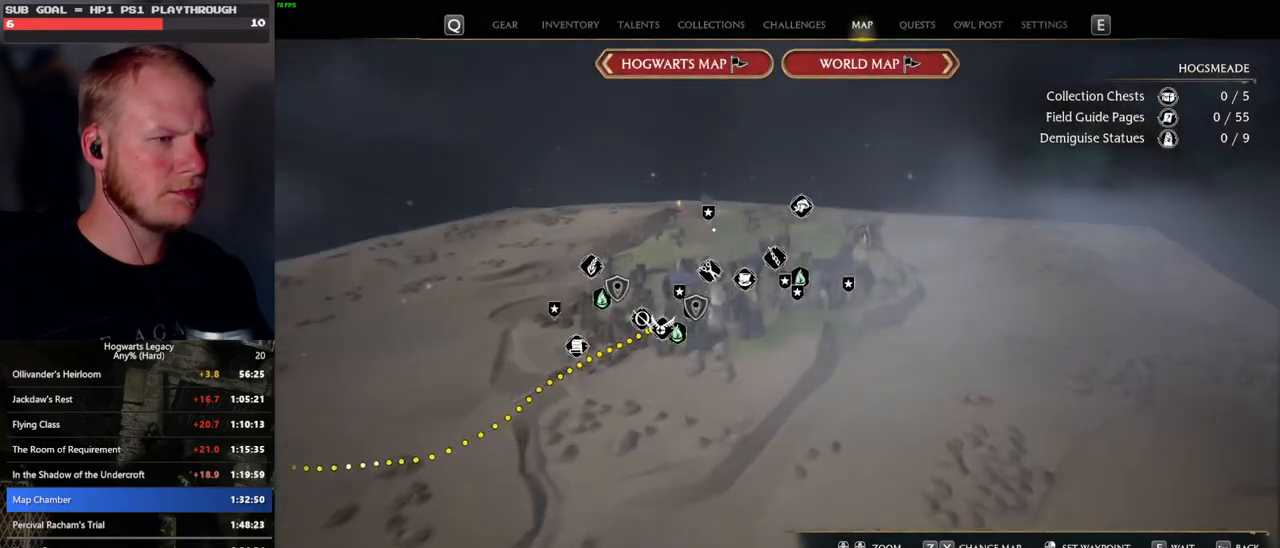
{"keys": [], "mouse": [], "events": []}
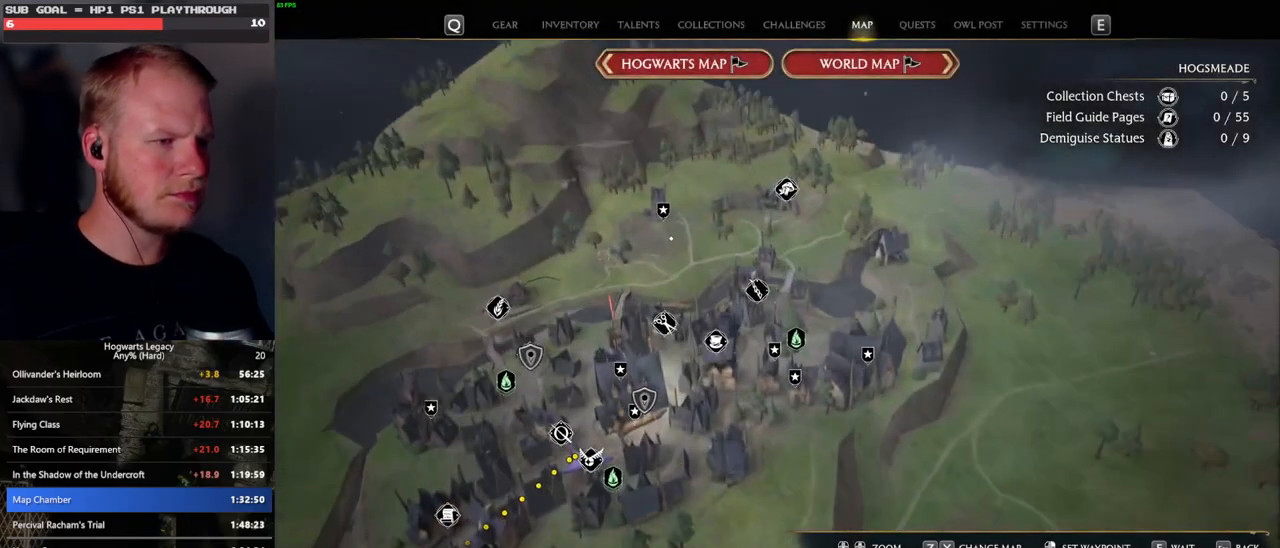
{"keys": [], "mouse": [], "events": [[300, "mouse_left", "down"], [450, "mouse_left", "up"]]}
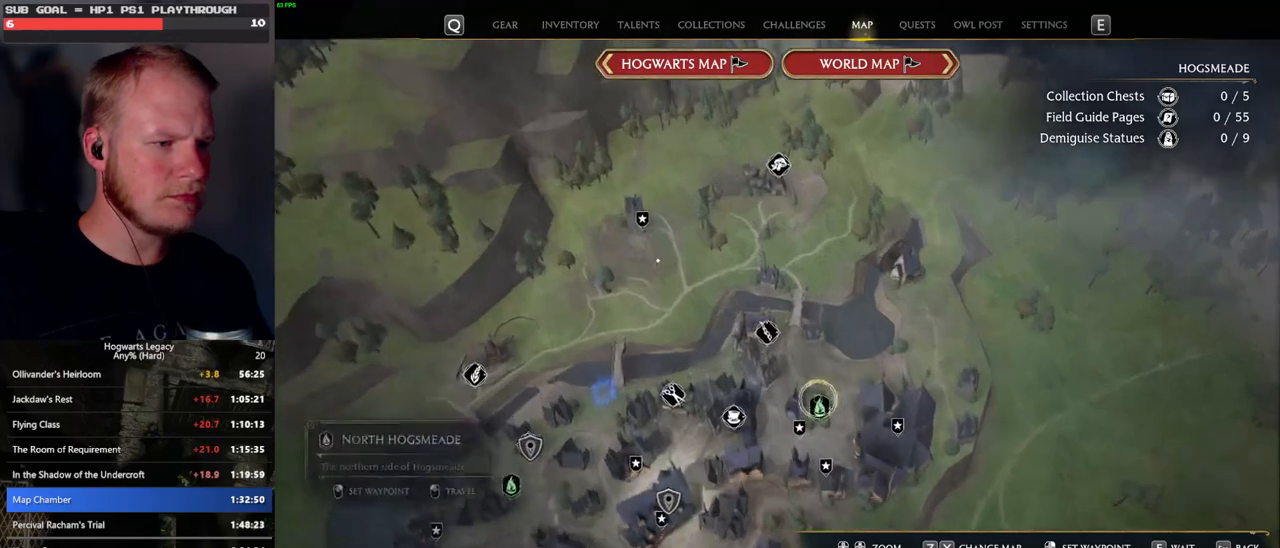
{"keys": [], "mouse": [], "events": [[117, "mouse_left", "down"], [250, "mouse_left", "up"], [300, "mouse_left", "down"], [417, "mouse_left", "up"]]}
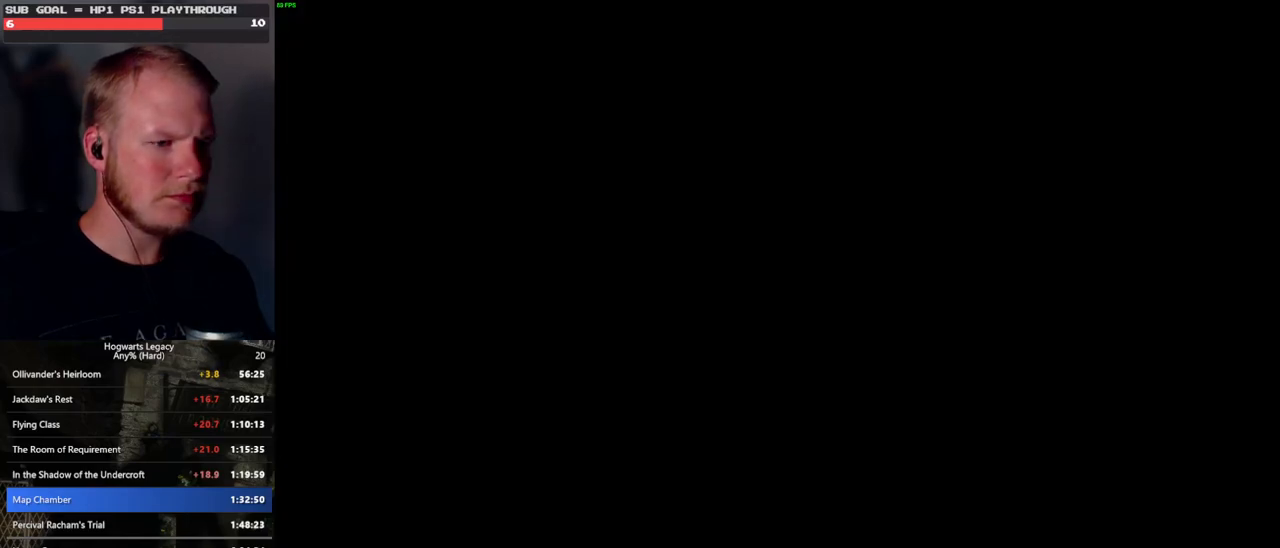
{"keys": [], "mouse": [], "events": []}
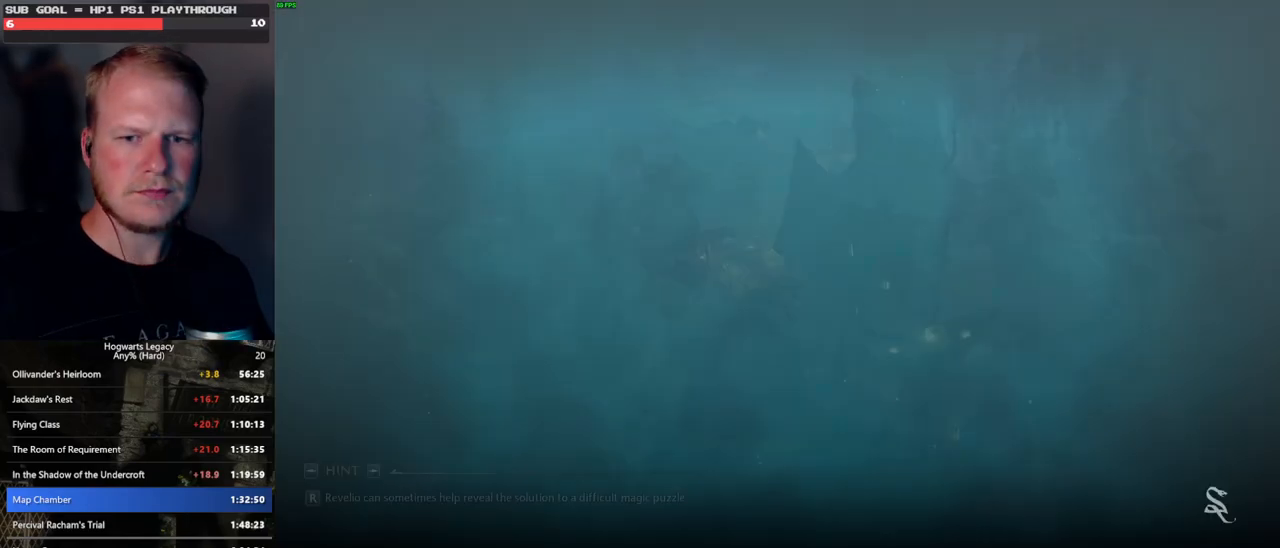
{"keys": [], "mouse": [], "events": []}
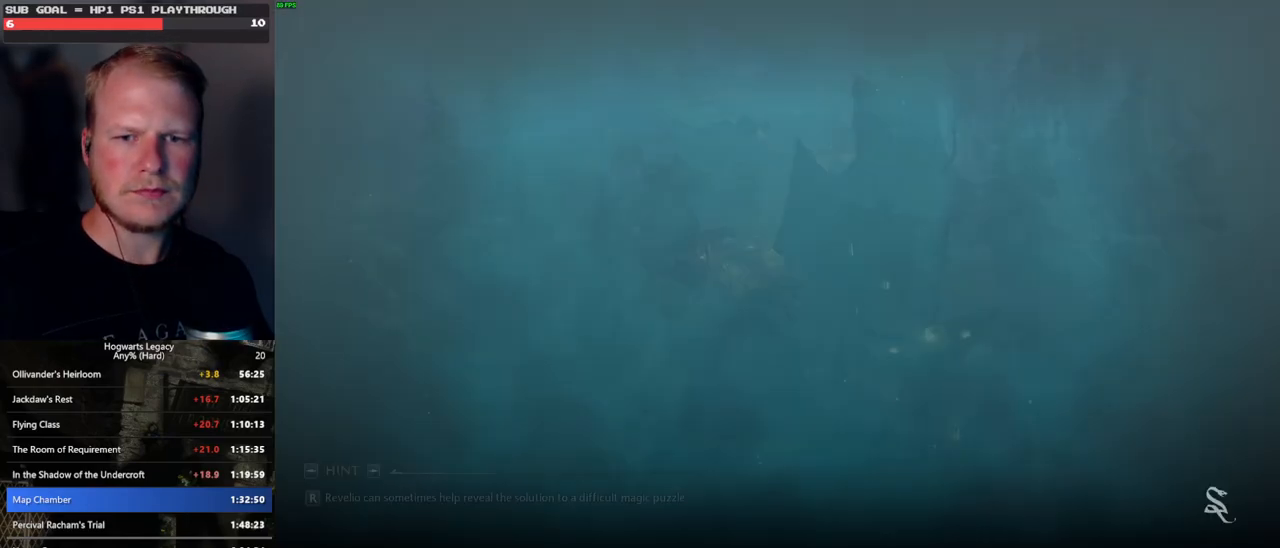
{"keys": [], "mouse": ["wheel"], "events": [[283, "mouse_wheel", "down"]]}
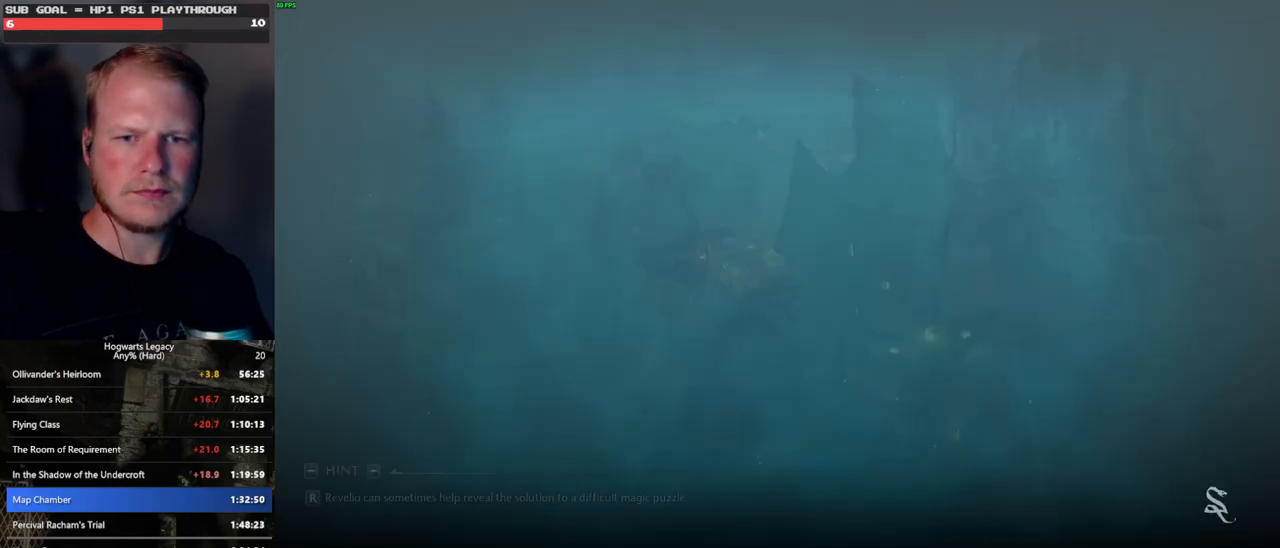
{"keys": [], "mouse": [], "events": [[150, "mouse_wheel", "up"]]}